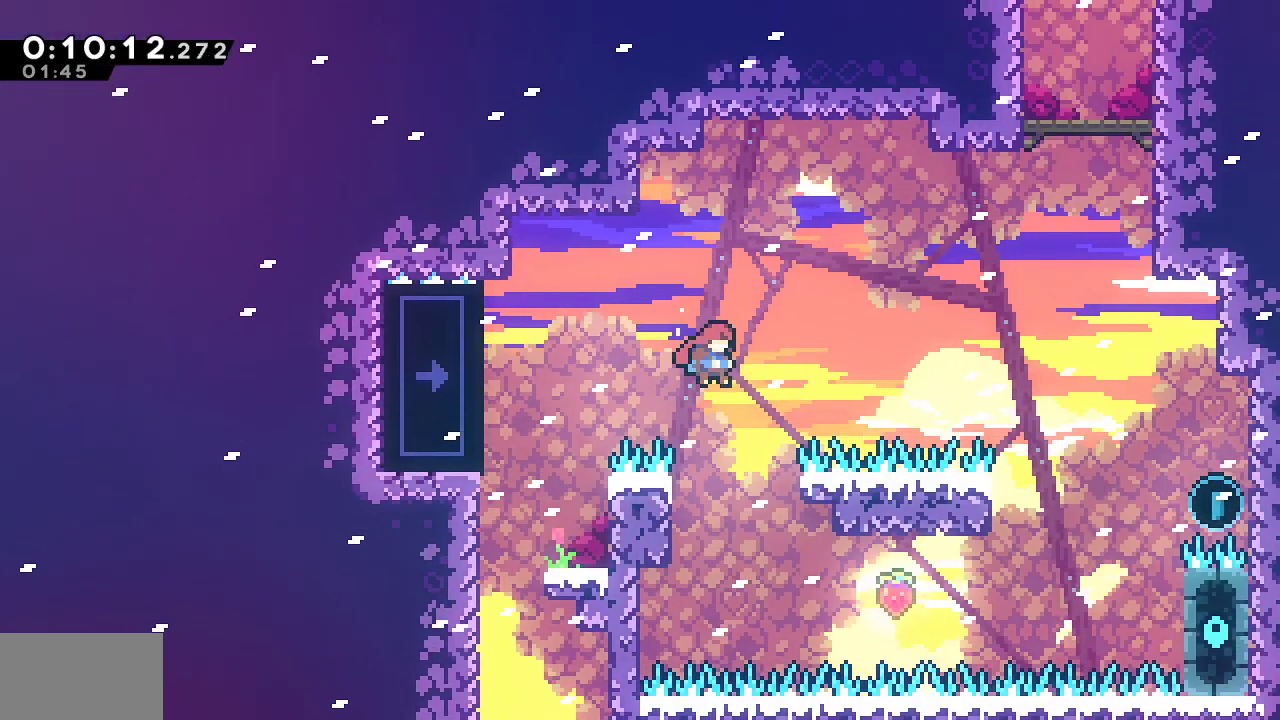
Gameplay with a controller (PlayStation layout); each line is a JSON object with the inputs held at the frame after it. "events" lists button and stick changes between this image and that frame as [ms after this image, input, new state], when the widget could be followed in between.
{"buttons": ["CROSS"], "left_stick": "center", "right_stick": "center", "events": [[17, "R1", "up"], [17, "right_stick", "center"], [50, "DPAD_RIGHT", "up"], [217, "DPAD_LEFT", "down"], [500, "CROSS", "down"], [500, "DPAD_LEFT", "up"]]}
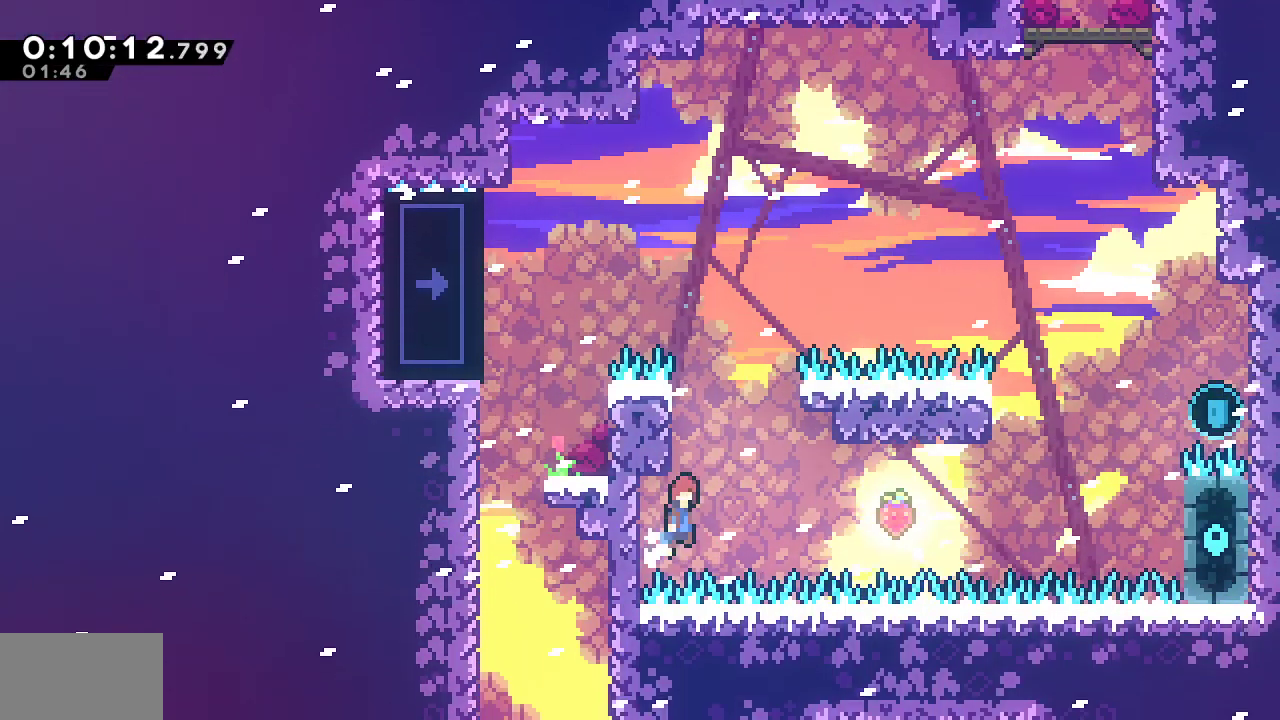
{"buttons": ["CROSS", "DPAD_RIGHT"], "left_stick": "center", "right_stick": "center", "events": [[17, "DPAD_RIGHT", "down"]]}
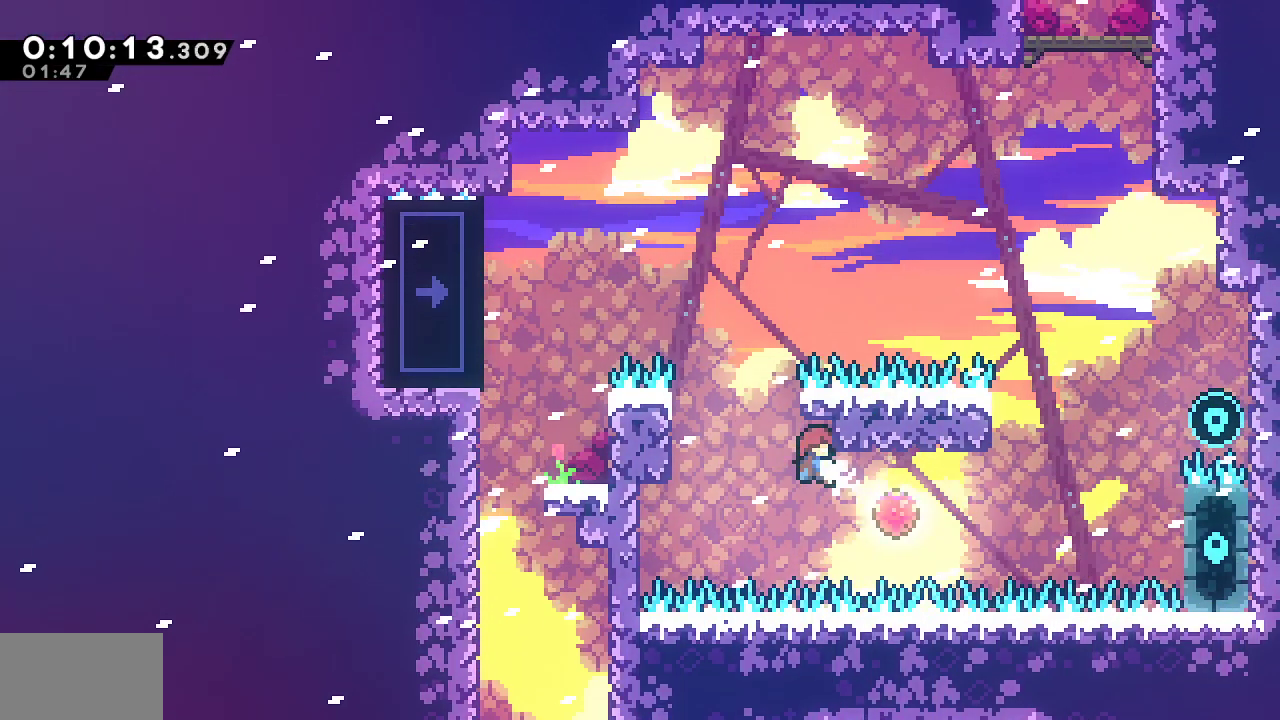
{"buttons": ["SQUARE", "L1", "R1", "DPAD_UP", "DPAD_RIGHT"], "left_stick": "center", "right_stick": "center", "events": [[183, "DPAD_UP", "down"], [217, "R1", "down"], [233, "CROSS", "up"], [233, "SQUARE", "down"], [433, "L1", "down"]]}
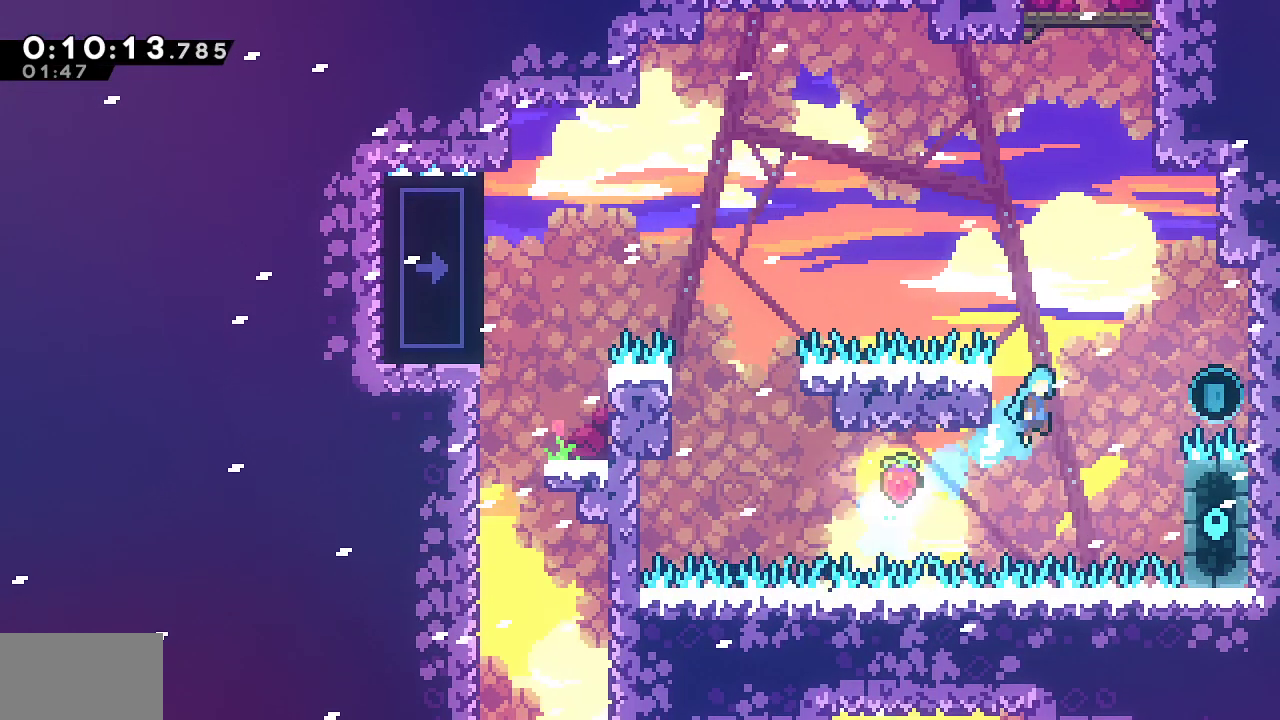
{"buttons": ["L1", "R1", "DPAD_UP", "DPAD_RIGHT"], "left_stick": "center", "right_stick": "center", "events": [[133, "SQUARE", "up"]]}
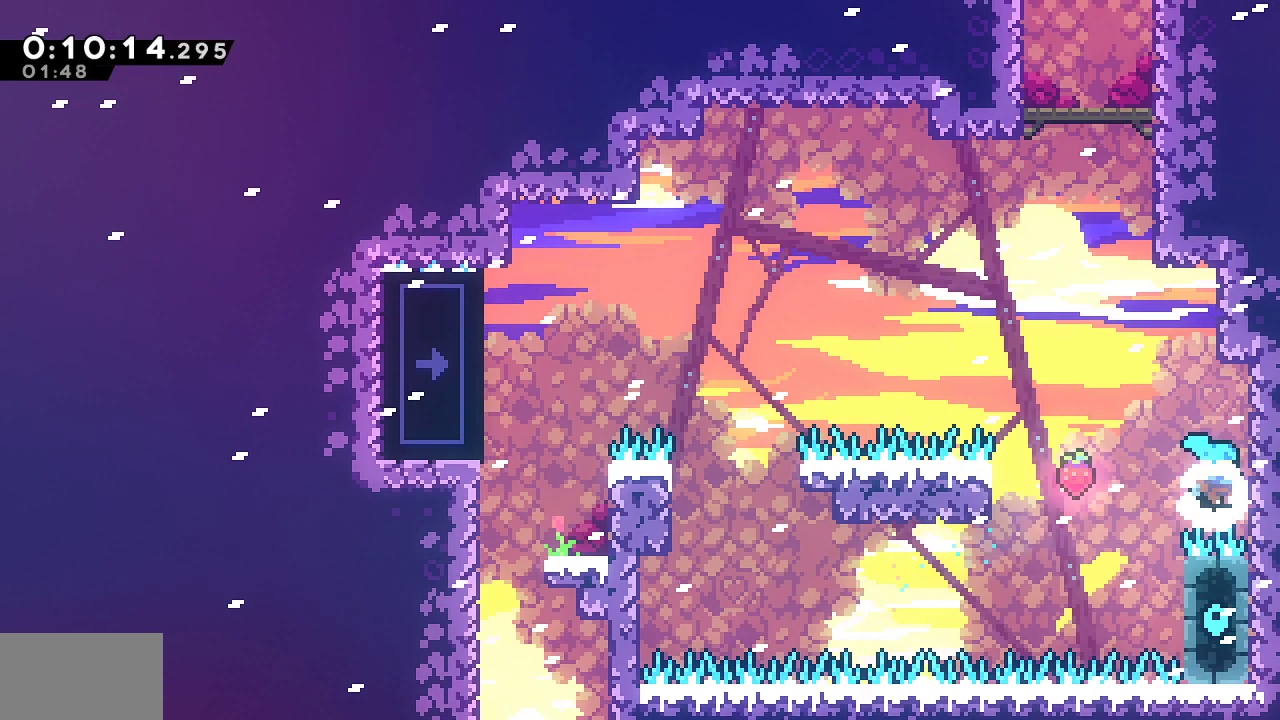
{"buttons": [], "left_stick": "center", "right_stick": "center", "events": [[33, "CROSS", "down"], [117, "CROSS", "up"], [133, "DPAD_RIGHT", "up"], [133, "DPAD_UP", "up"], [133, "R1", "up"], [150, "L1", "up"], [183, "CROSS", "down"], [283, "DPAD_RIGHT", "down"], [417, "CROSS", "up"], [483, "DPAD_RIGHT", "up"]]}
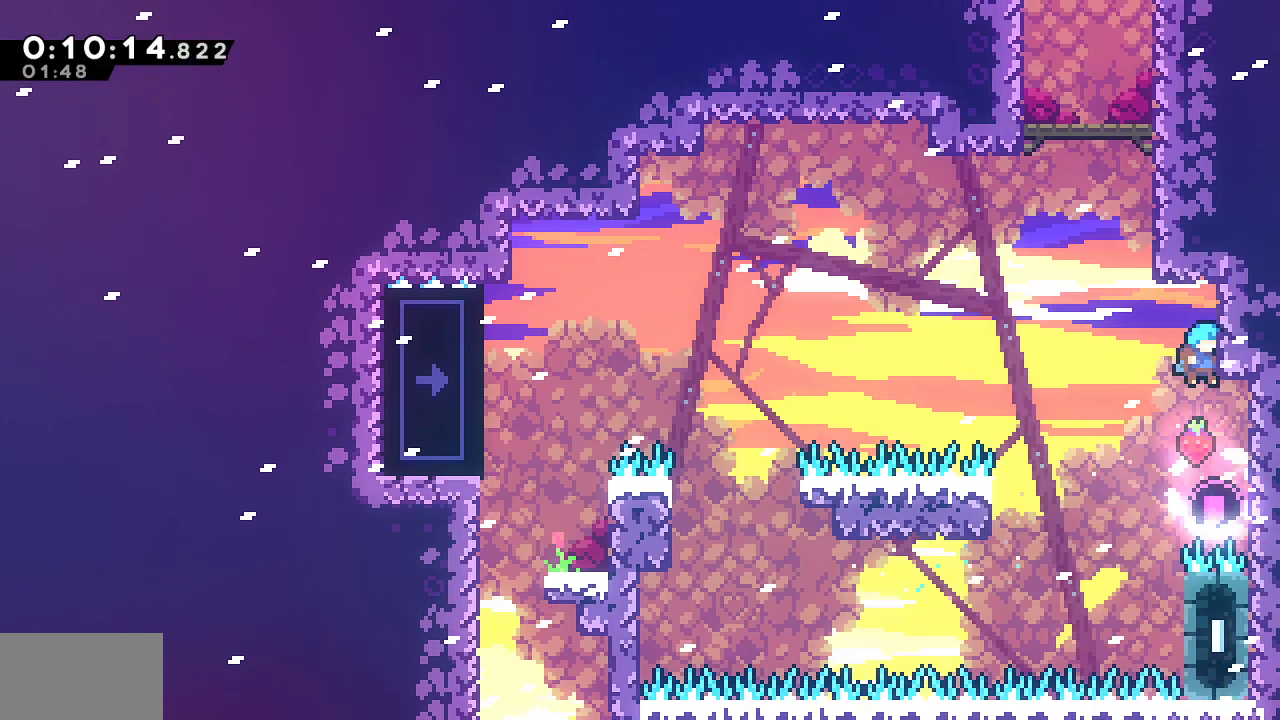
{"buttons": ["CROSS", "R1"], "left_stick": "center", "right_stick": "center", "events": [[33, "CROSS", "down"], [133, "R1", "down"], [267, "L1", "down"], [283, "CROSS", "up"], [383, "CROSS", "down"], [433, "L1", "up"]]}
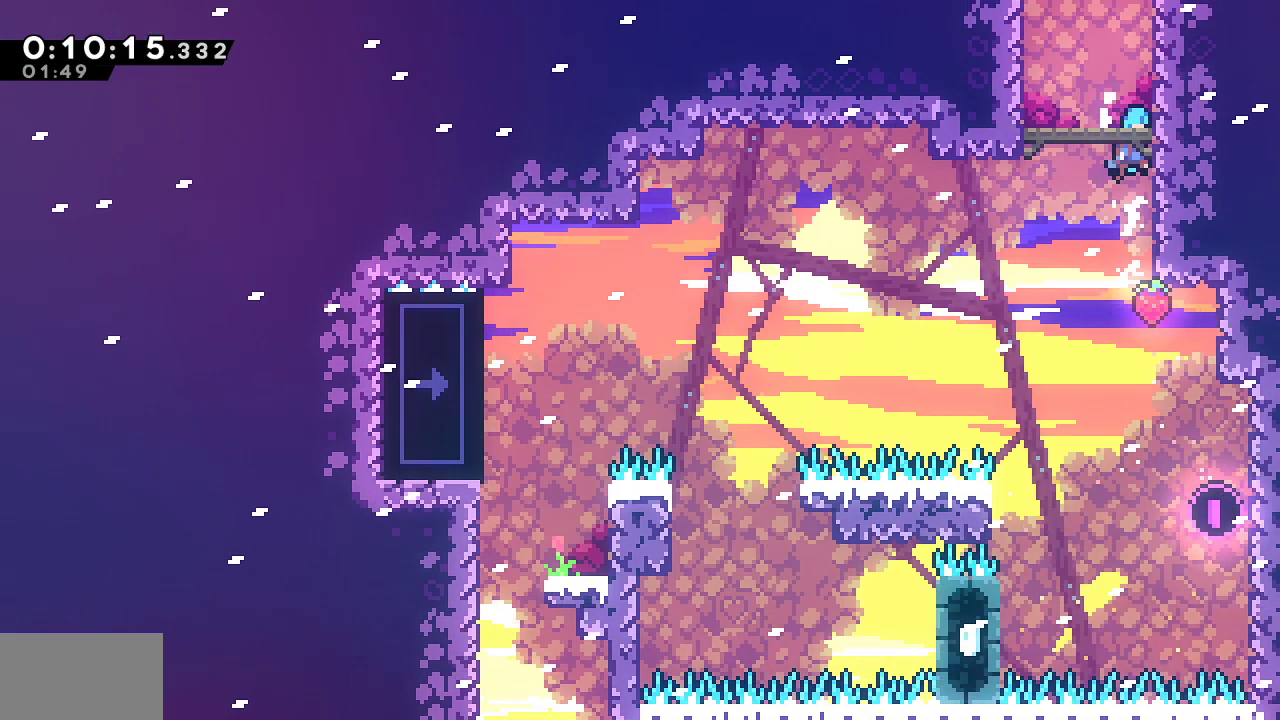
{"buttons": [], "left_stick": "center", "right_stick": "center", "events": [[67, "CROSS", "up"], [100, "R1", "up"], [217, "DPAD_UP", "down"], [250, "SQUARE", "down"], [367, "DPAD_UP", "up"], [367, "SQUARE", "up"]]}
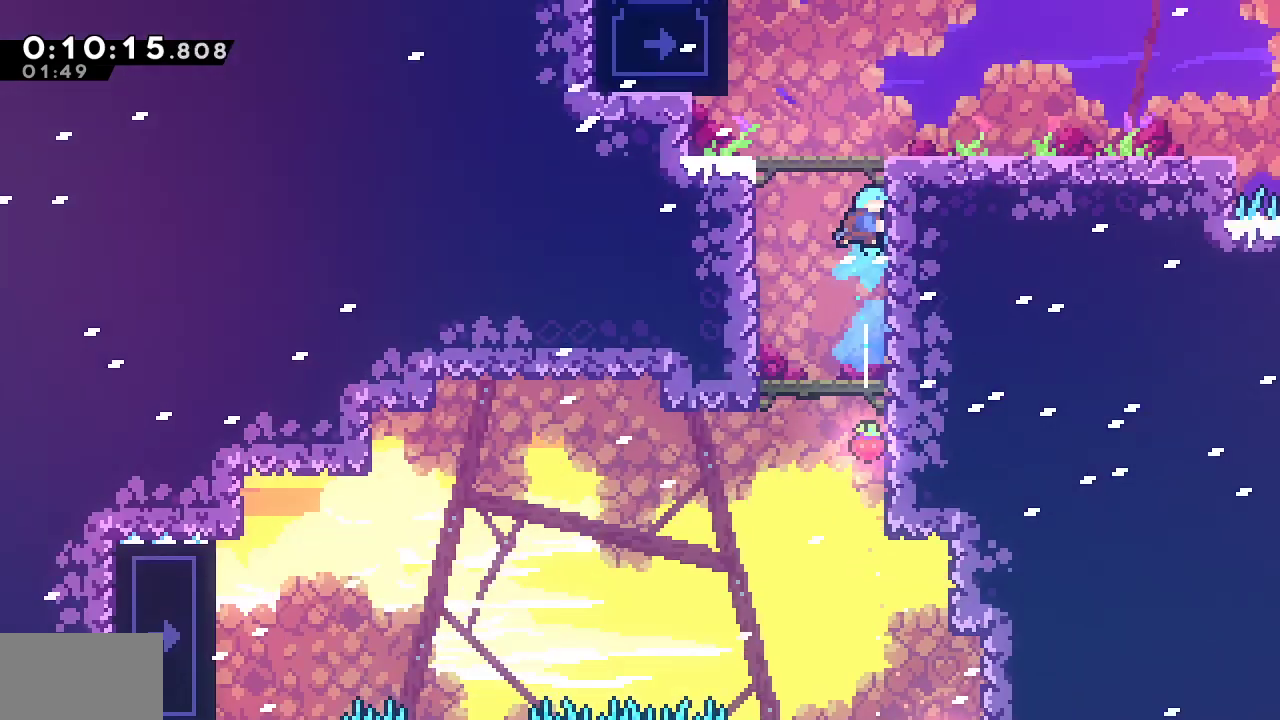
{"buttons": ["DPAD_LEFT"], "left_stick": "center", "right_stick": "center", "events": [[50, "DPAD_LEFT", "down"]]}
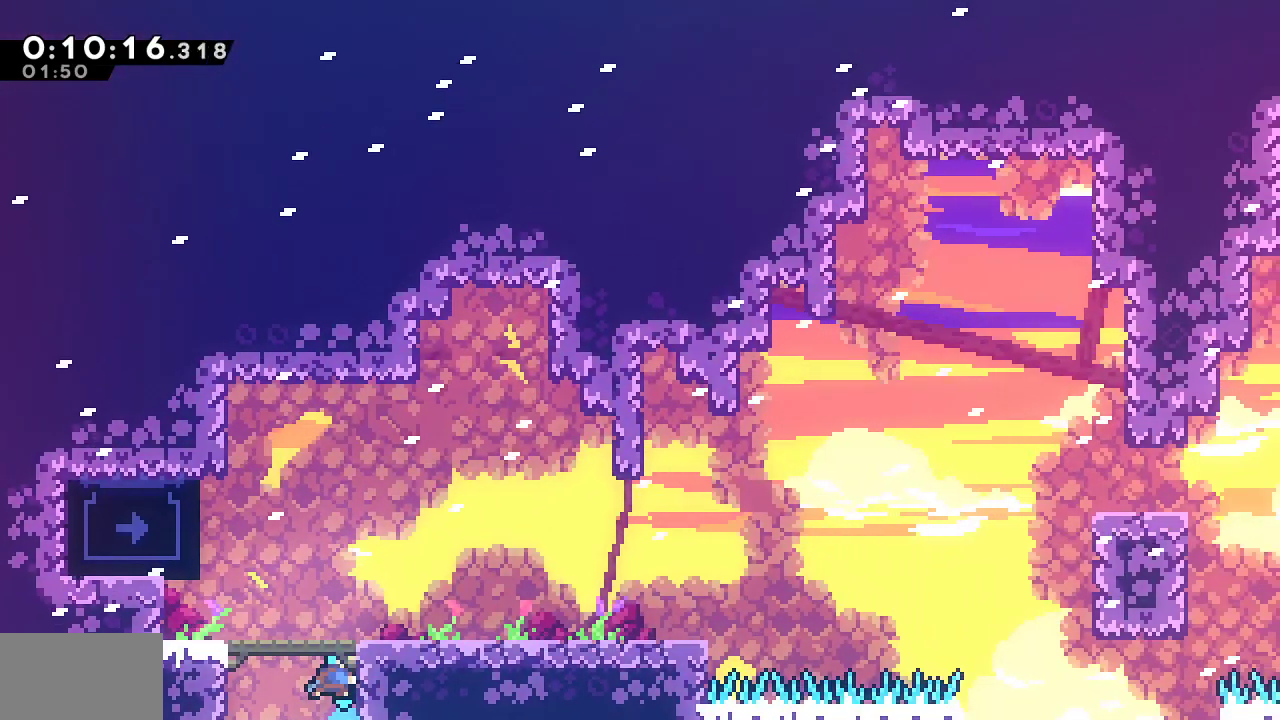
{"buttons": ["CROSS", "R1", "DPAD_UP", "DPAD_LEFT"], "left_stick": "center", "right_stick": "center", "events": [[83, "CROSS", "down"], [150, "CROSS", "up"], [217, "R1", "down"], [317, "DPAD_UP", "down"], [467, "CROSS", "down"]]}
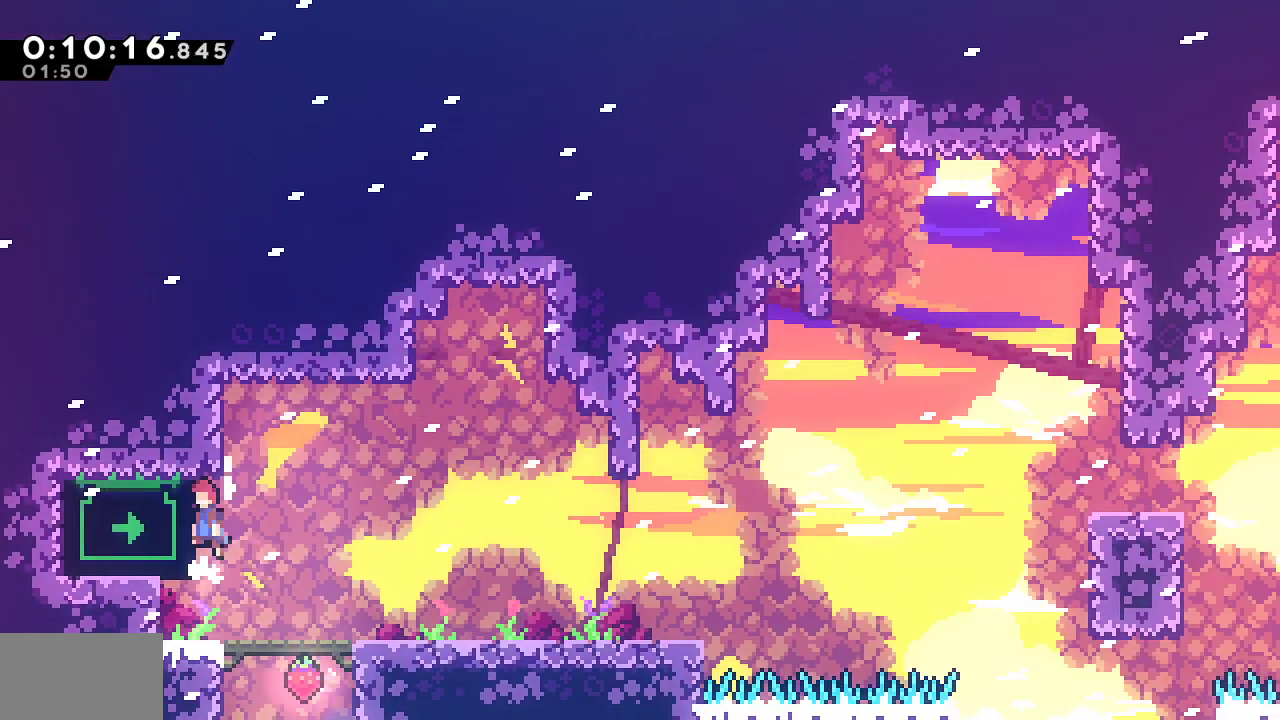
{"buttons": ["R1", "DPAD_UP", "DPAD_LEFT"], "left_stick": "center", "right_stick": "center", "events": [[167, "CROSS", "up"]]}
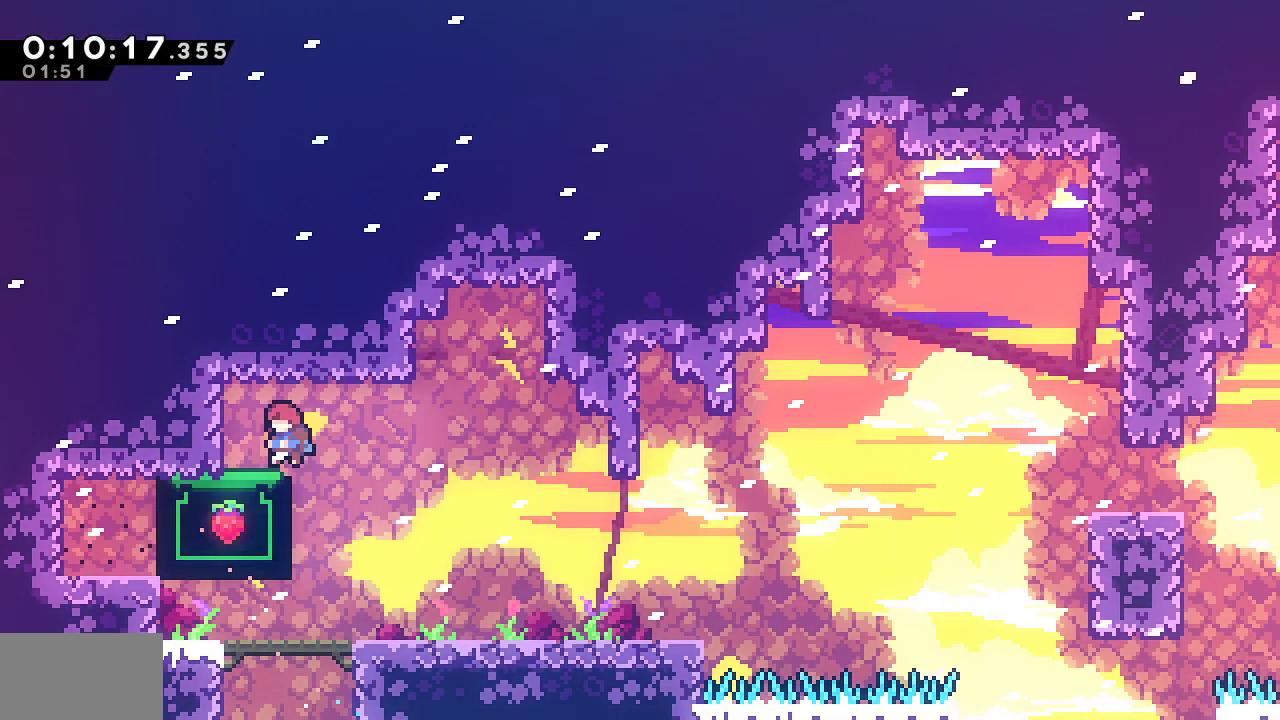
{"buttons": ["DPAD_DOWN"], "left_stick": "center", "right_stick": "center", "events": [[67, "DPAD_UP", "up"], [83, "DPAD_LEFT", "up"], [117, "R1", "up"], [150, "DPAD_DOWN", "down"]]}
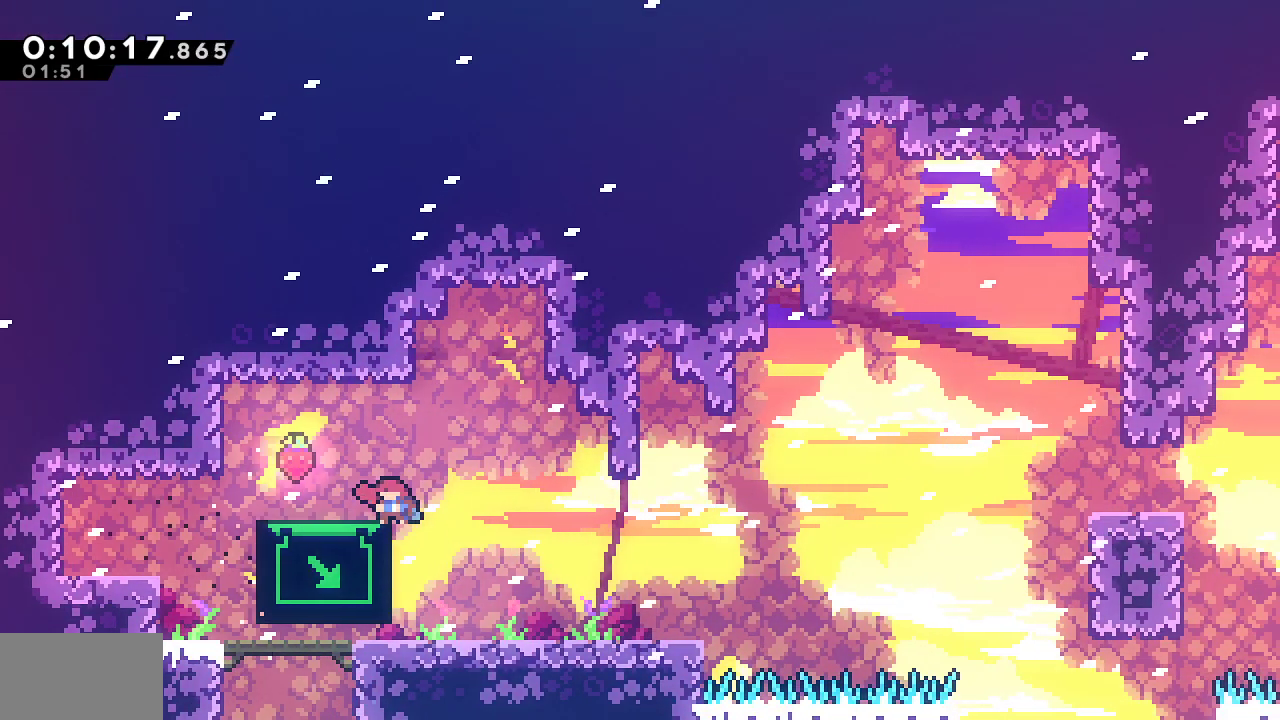
{"buttons": ["DPAD_LEFT"], "left_stick": "center", "right_stick": "center", "events": [[233, "DPAD_DOWN", "up"], [233, "DPAD_RIGHT", "down"], [400, "DPAD_RIGHT", "up"], [483, "DPAD_LEFT", "down"]]}
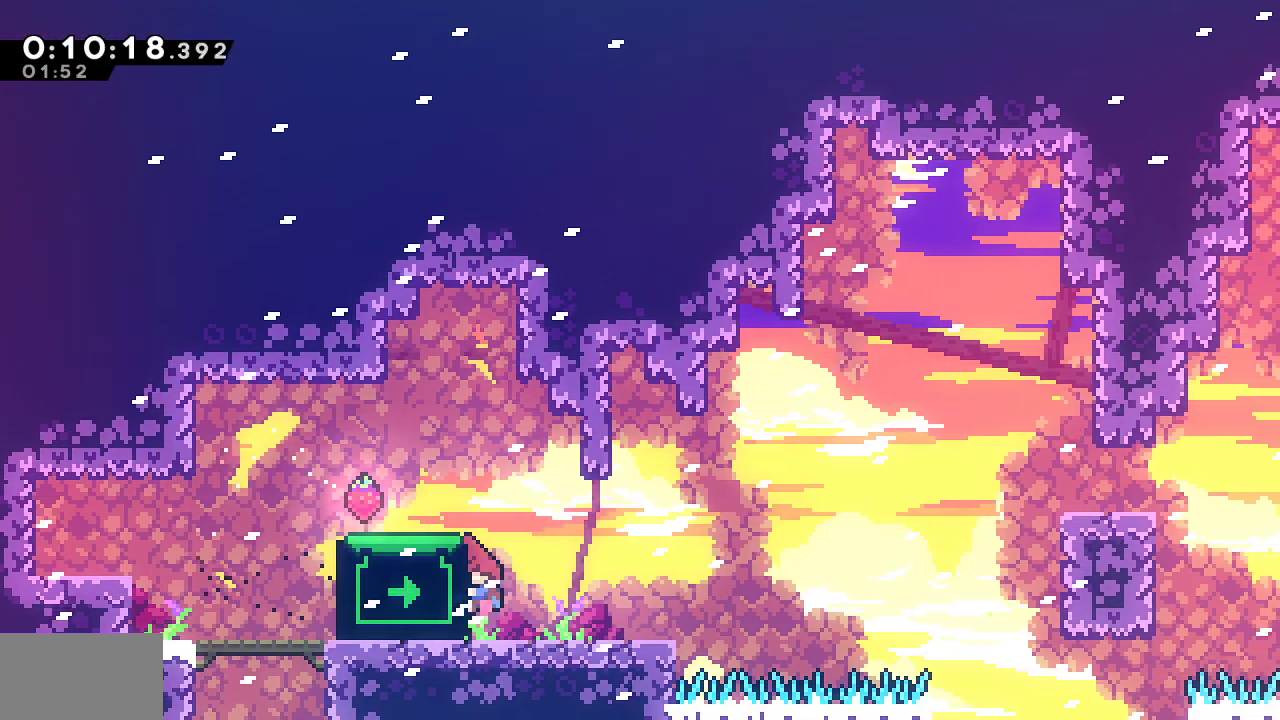
{"buttons": ["L1", "DPAD_UP", "DPAD_RIGHT"], "left_stick": "center", "right_stick": "center", "events": [[83, "SQUARE", "down"], [250, "DPAD_LEFT", "up"], [250, "DPAD_UP", "down"], [250, "SQUARE", "up"], [267, "DPAD_RIGHT", "down"], [283, "L1", "down"]]}
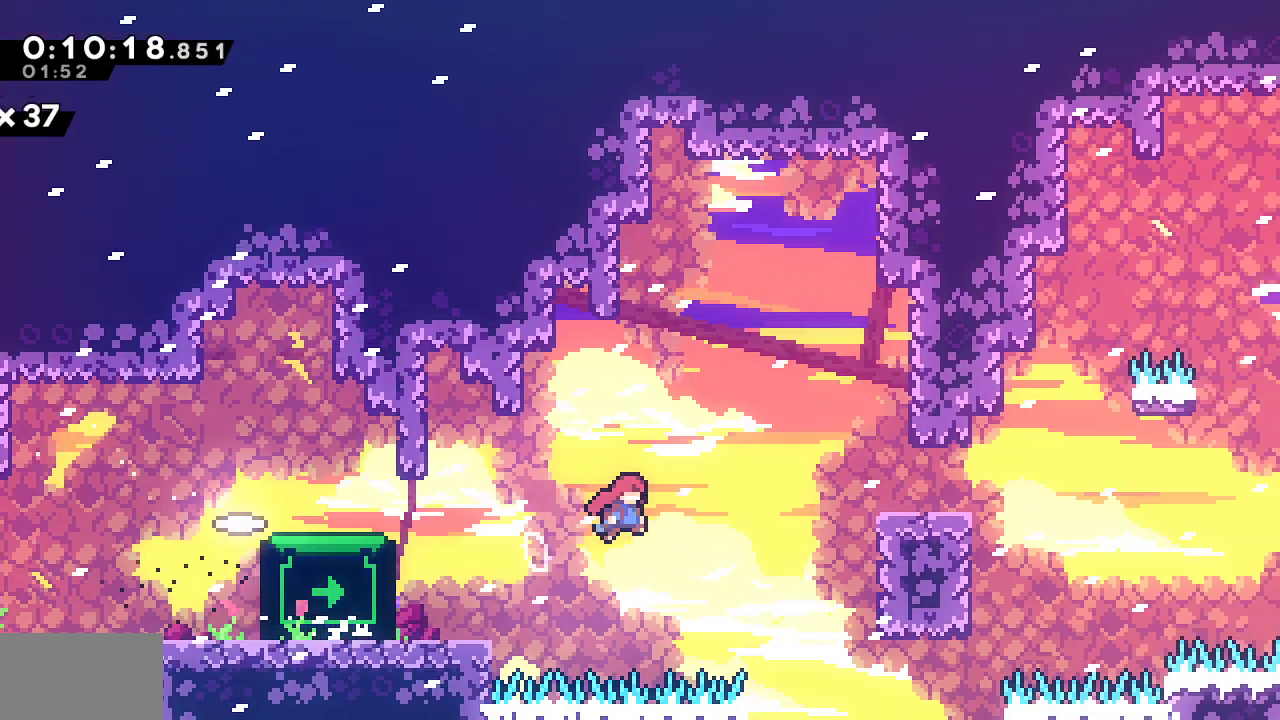
{"buttons": [], "left_stick": "center", "right_stick": "center", "events": [[33, "SQUARE", "down"], [200, "DPAD_UP", "up"], [233, "L1", "up"], [383, "SQUARE", "up"], [483, "DPAD_RIGHT", "up"]]}
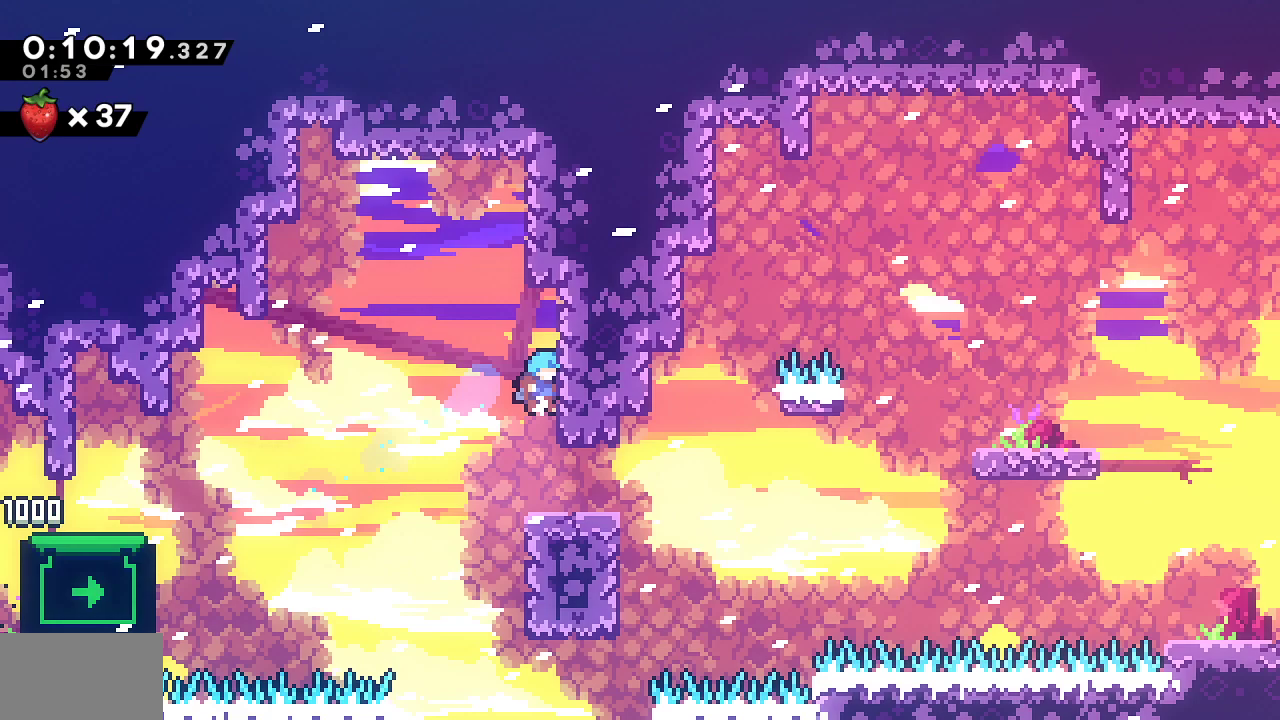
{"buttons": ["CROSS", "SQUARE", "DPAD_RIGHT"], "left_stick": "center", "right_stick": "center", "events": [[250, "DPAD_DOWN", "down"], [250, "DPAD_RIGHT", "down"], [283, "SQUARE", "down"], [433, "DPAD_DOWN", "up"], [483, "CROSS", "down"]]}
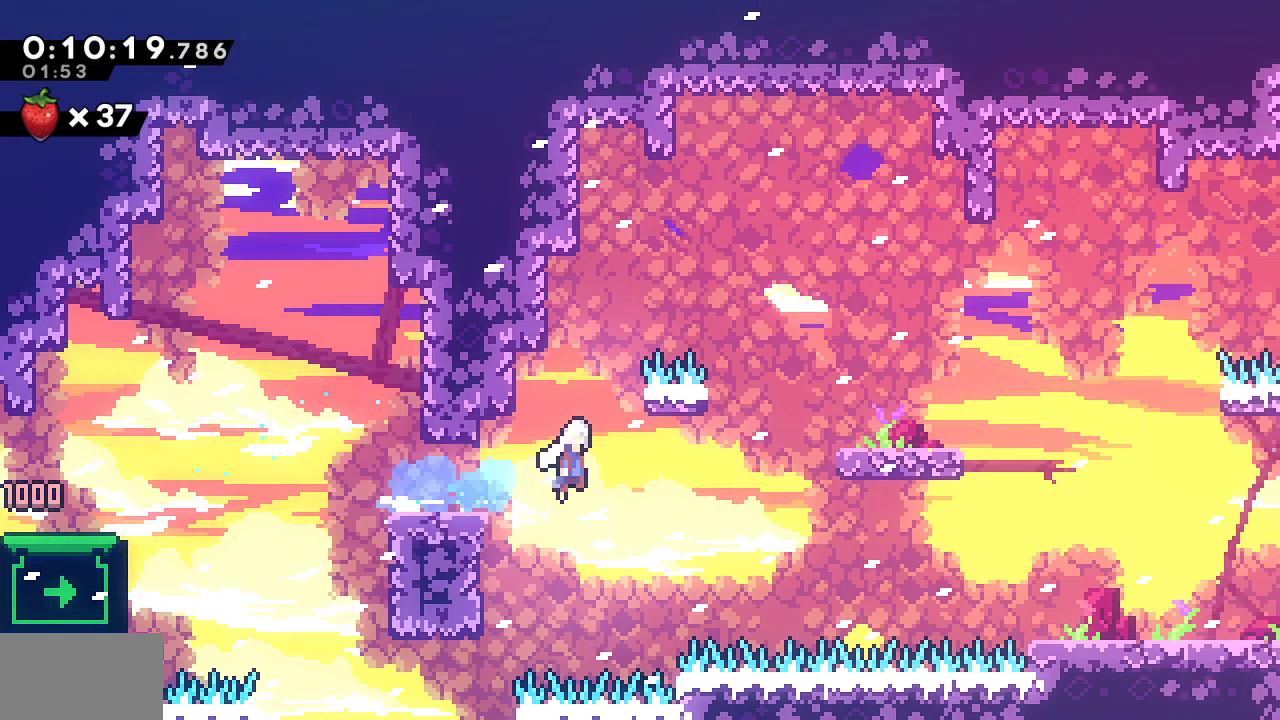
{"buttons": ["R1"], "left_stick": "center", "right_stick": "center", "events": [[83, "R1", "down"], [100, "right_stick", "left"], [117, "SQUARE", "up"], [150, "CROSS", "up"], [183, "DPAD_RIGHT", "up"], [183, "right_stick", "center"], [317, "CROSS", "down"], [433, "CROSS", "up"], [433, "DPAD_RIGHT", "down"], [483, "DPAD_RIGHT", "up"]]}
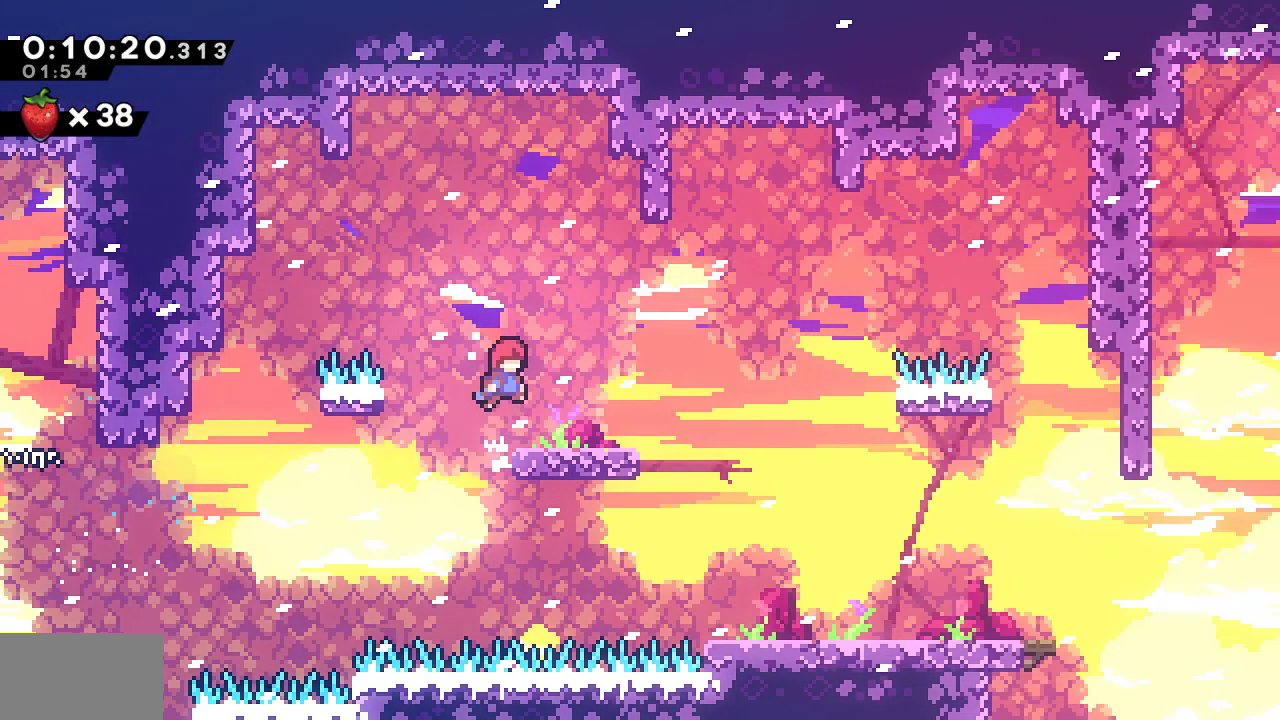
{"buttons": ["DPAD_DOWN"], "left_stick": "center", "right_stick": "center", "events": [[283, "DPAD_DOWN", "down"], [317, "R1", "up"]]}
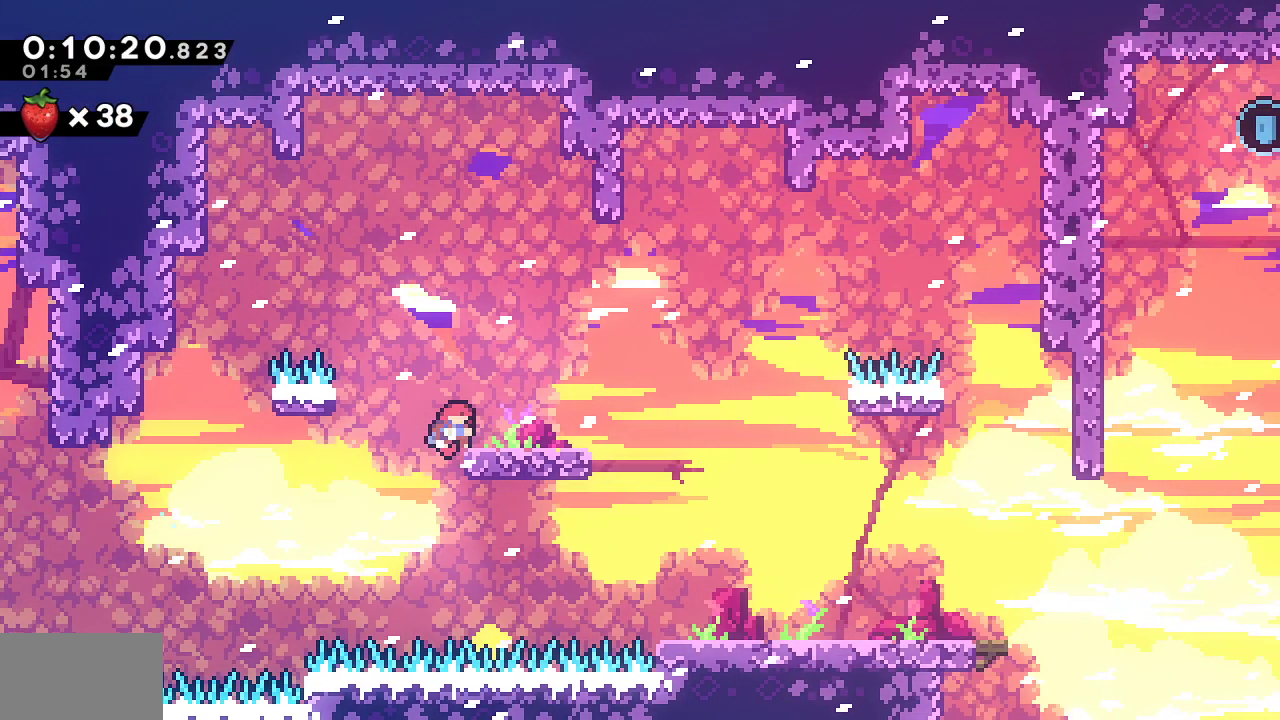
{"buttons": ["DPAD_DOWN", "DPAD_RIGHT"], "left_stick": "center", "right_stick": "center", "events": [[17, "DPAD_RIGHT", "down"]]}
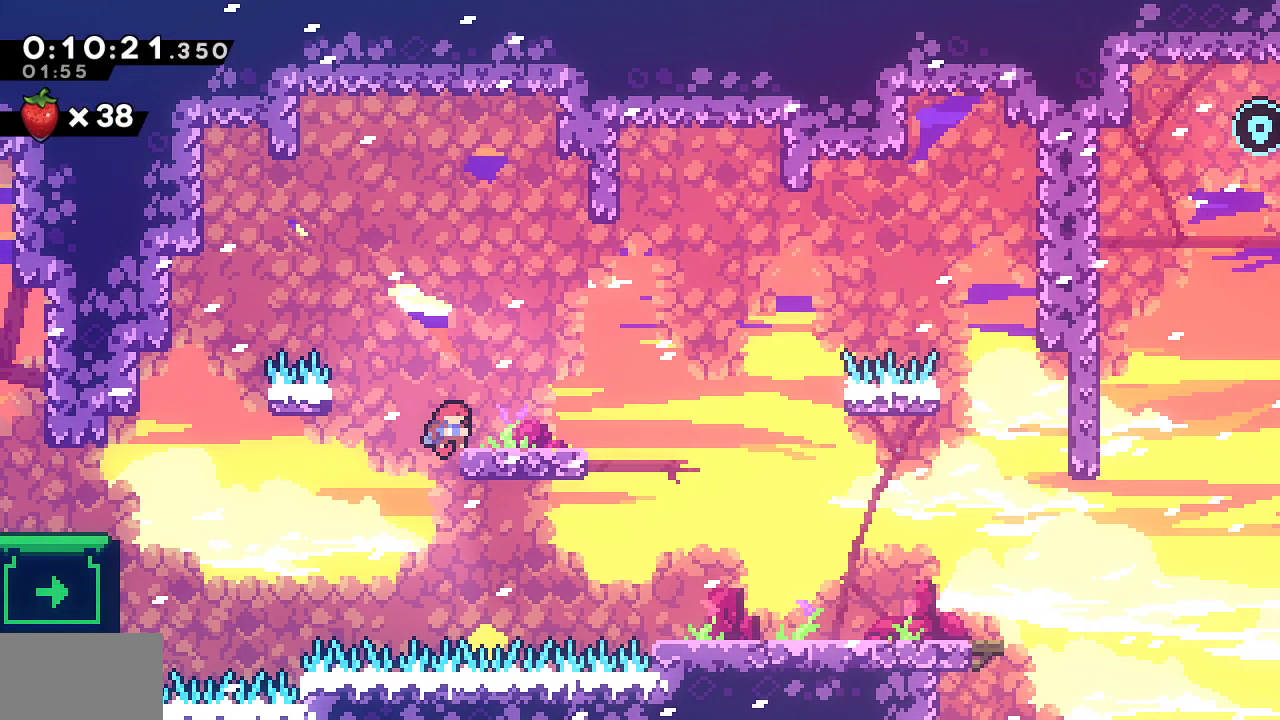
{"buttons": ["DPAD_DOWN", "DPAD_RIGHT"], "left_stick": "center", "right_stick": "center", "events": []}
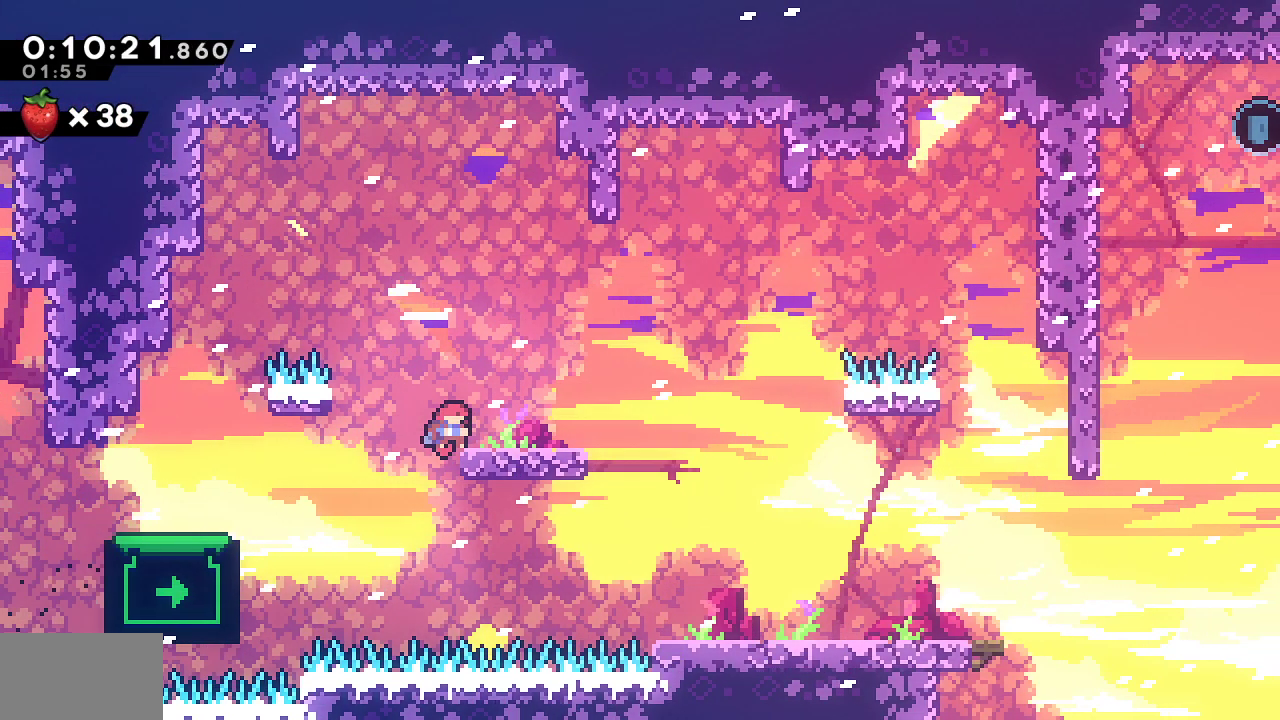
{"buttons": ["DPAD_DOWN", "DPAD_RIGHT"], "left_stick": "center", "right_stick": "center", "events": []}
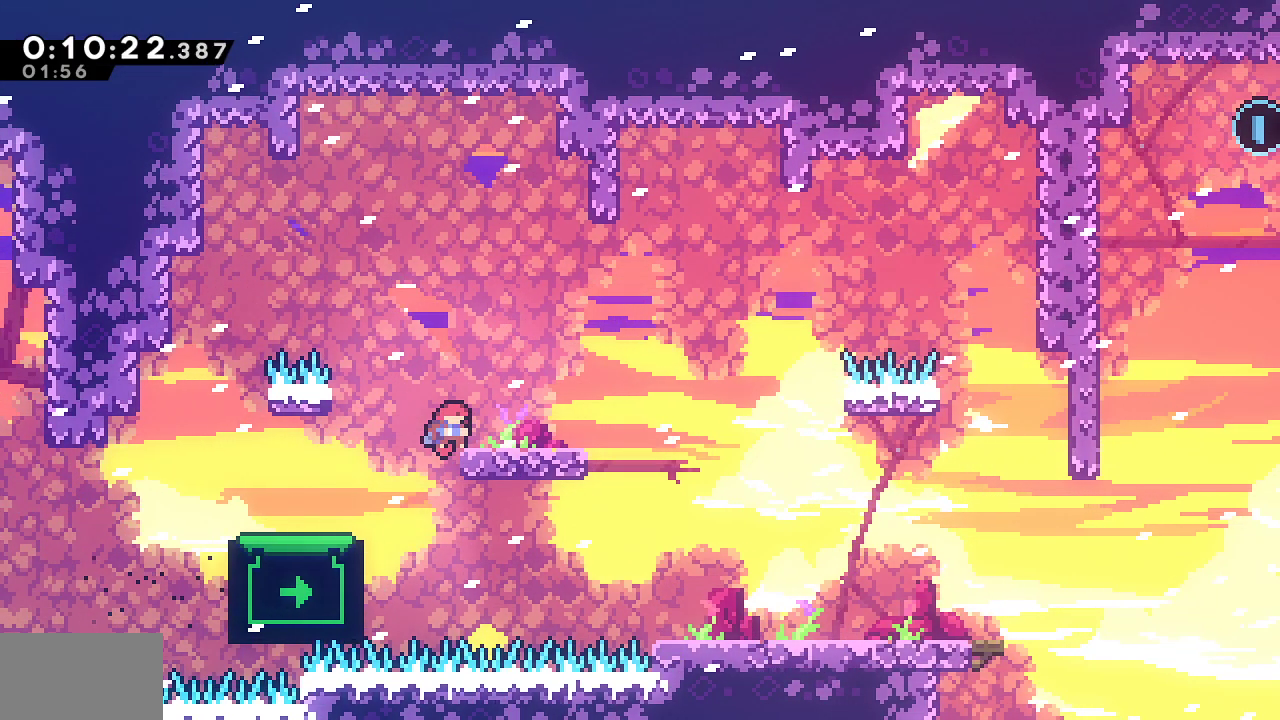
{"buttons": ["DPAD_DOWN", "DPAD_RIGHT"], "left_stick": "center", "right_stick": "center", "events": []}
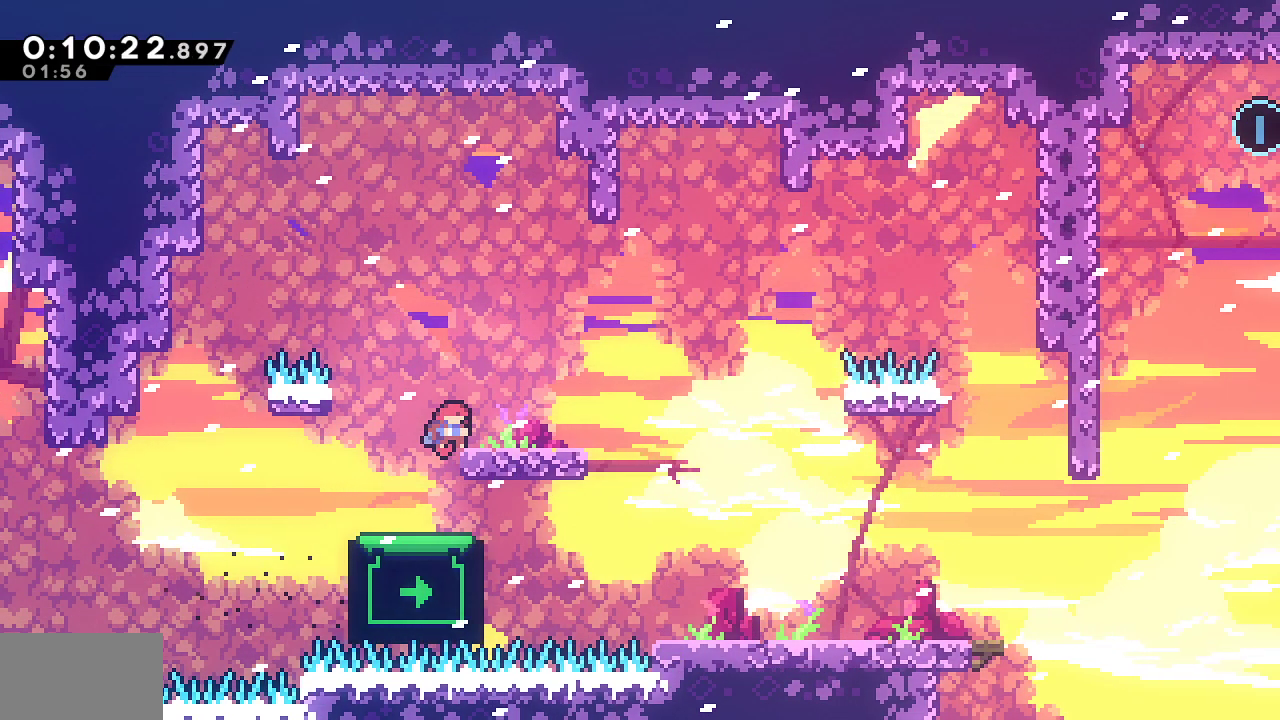
{"buttons": ["DPAD_DOWN", "DPAD_RIGHT"], "left_stick": "center", "right_stick": "center", "events": []}
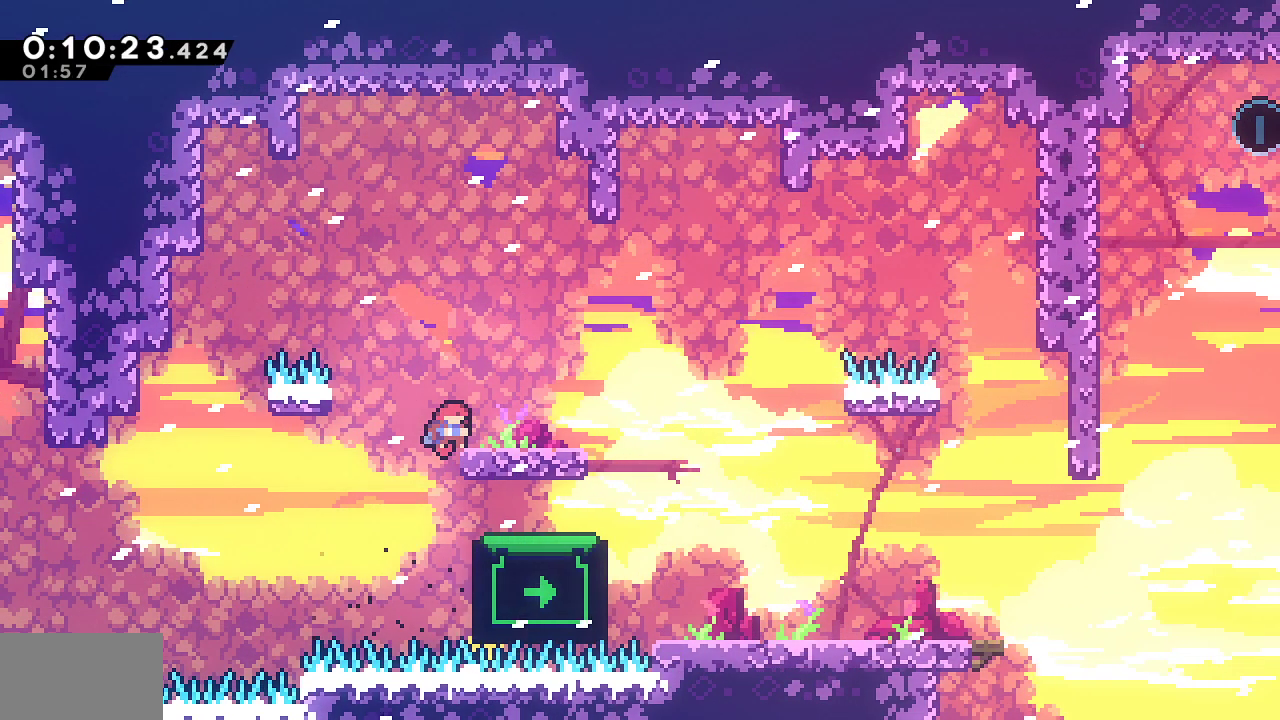
{"buttons": ["DPAD_DOWN", "DPAD_RIGHT"], "left_stick": "center", "right_stick": "center", "events": []}
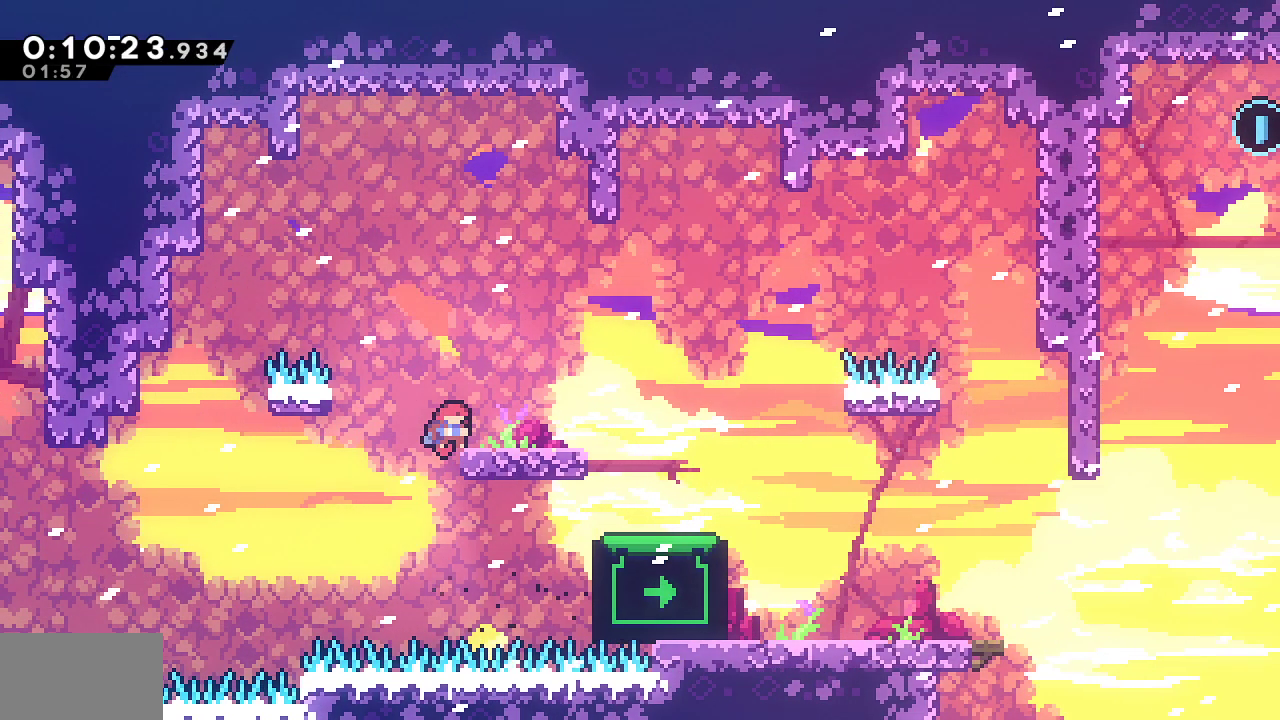
{"buttons": ["SQUARE", "DPAD_DOWN", "DPAD_RIGHT"], "left_stick": "center", "right_stick": "center", "events": [[467, "SQUARE", "down"]]}
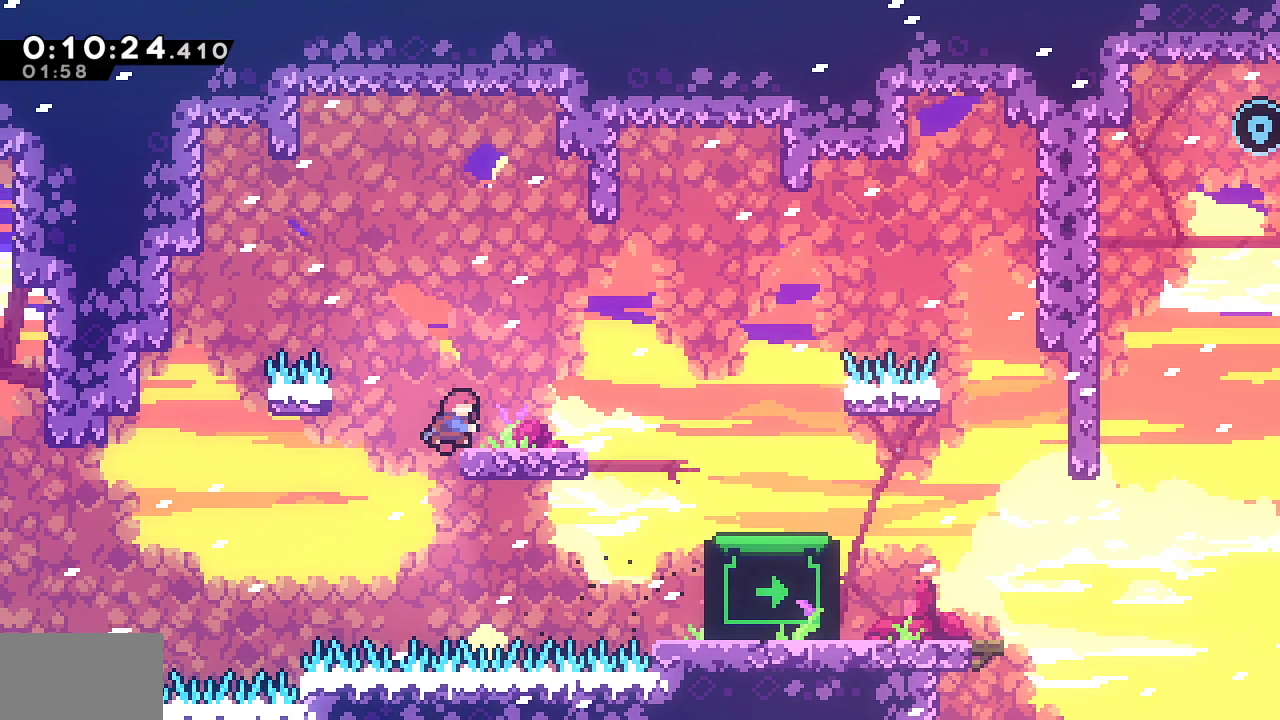
{"buttons": ["L1", "DPAD_DOWN", "DPAD_RIGHT"], "left_stick": "center", "right_stick": "center", "events": [[100, "SQUARE", "up"], [150, "L1", "down"], [267, "SQUARE", "down"], [400, "SQUARE", "up"]]}
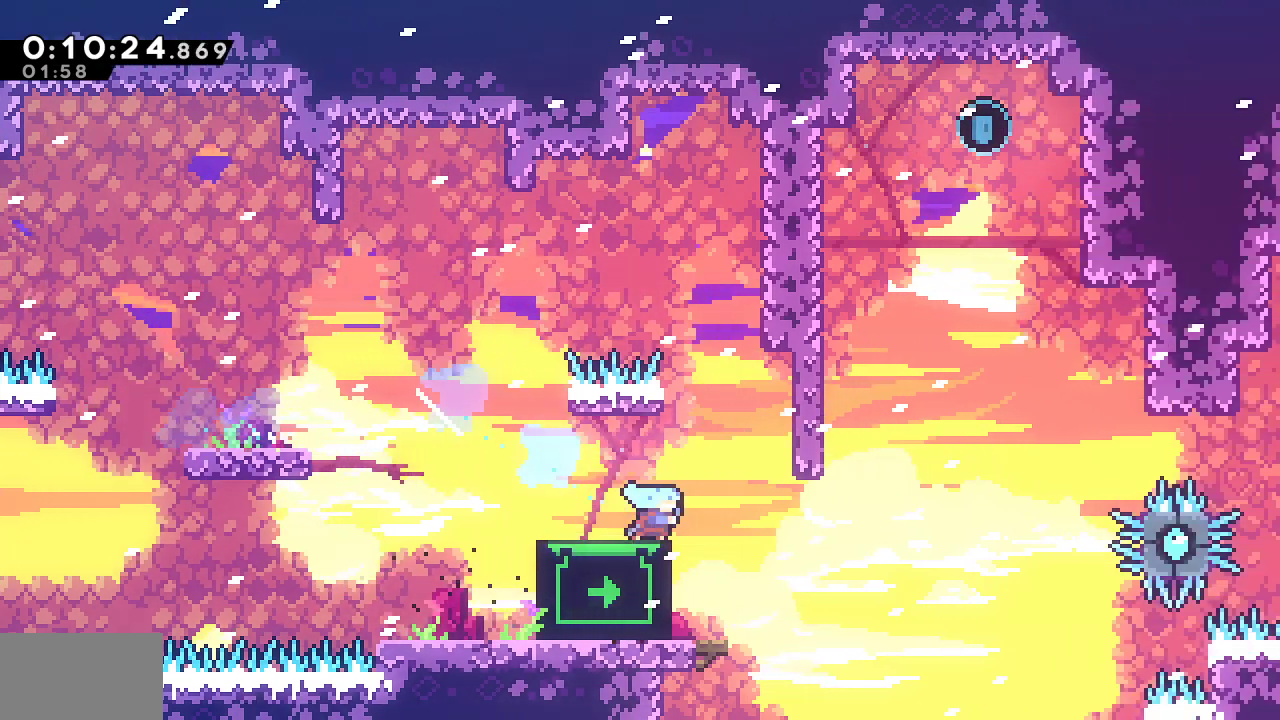
{"buttons": ["CROSS", "R1", "DPAD_RIGHT"], "left_stick": "center", "right_stick": "center", "events": [[50, "CROSS", "down"], [250, "R1", "down"], [417, "DPAD_DOWN", "up"], [467, "L1", "up"]]}
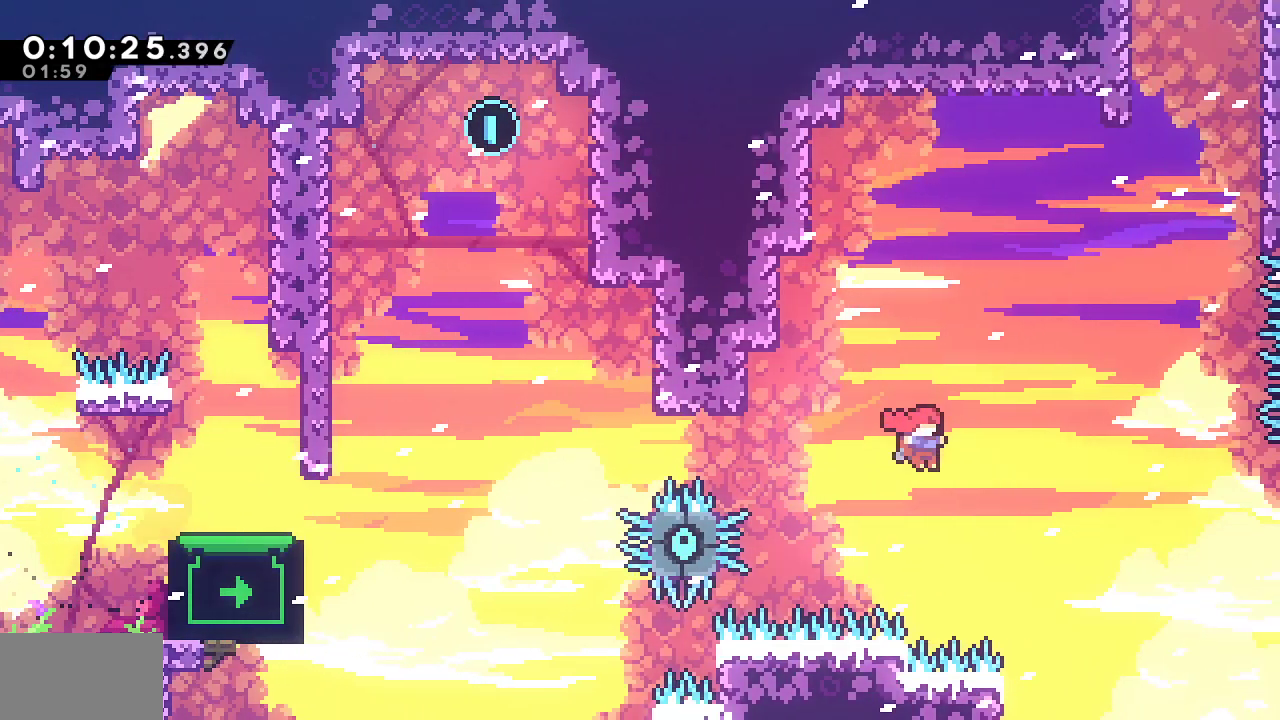
{"buttons": ["L1", "R1", "DPAD_RIGHT"], "left_stick": "center", "right_stick": "center", "events": [[383, "L1", "down"], [500, "CROSS", "up"]]}
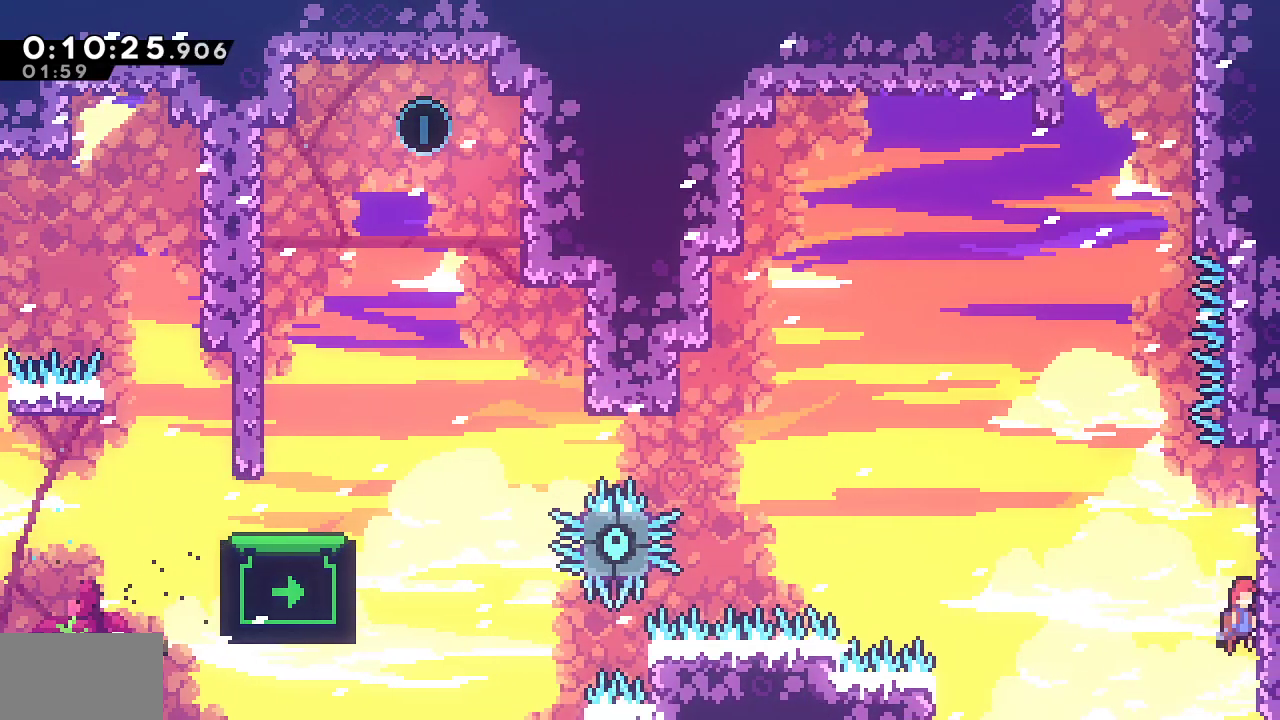
{"buttons": ["CROSS"], "left_stick": "center", "right_stick": "center", "events": [[100, "CROSS", "down"], [267, "CROSS", "up"], [283, "R1", "up"], [317, "DPAD_RIGHT", "up"], [317, "L1", "up"], [333, "CROSS", "down"]]}
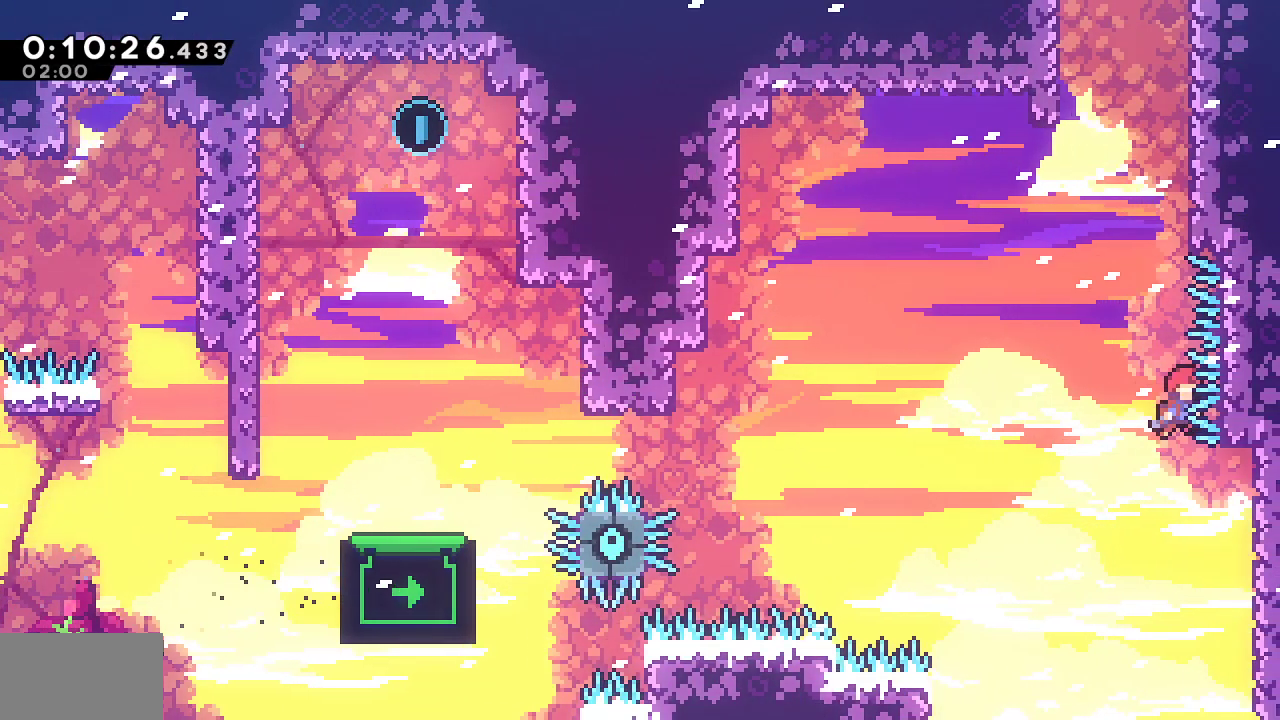
{"buttons": ["CROSS", "SQUARE"], "left_stick": "center", "right_stick": "center", "events": [[17, "DPAD_UP", "down"], [50, "CROSS", "up"], [50, "SQUARE", "down"], [267, "DPAD_UP", "up"], [333, "CROSS", "down"]]}